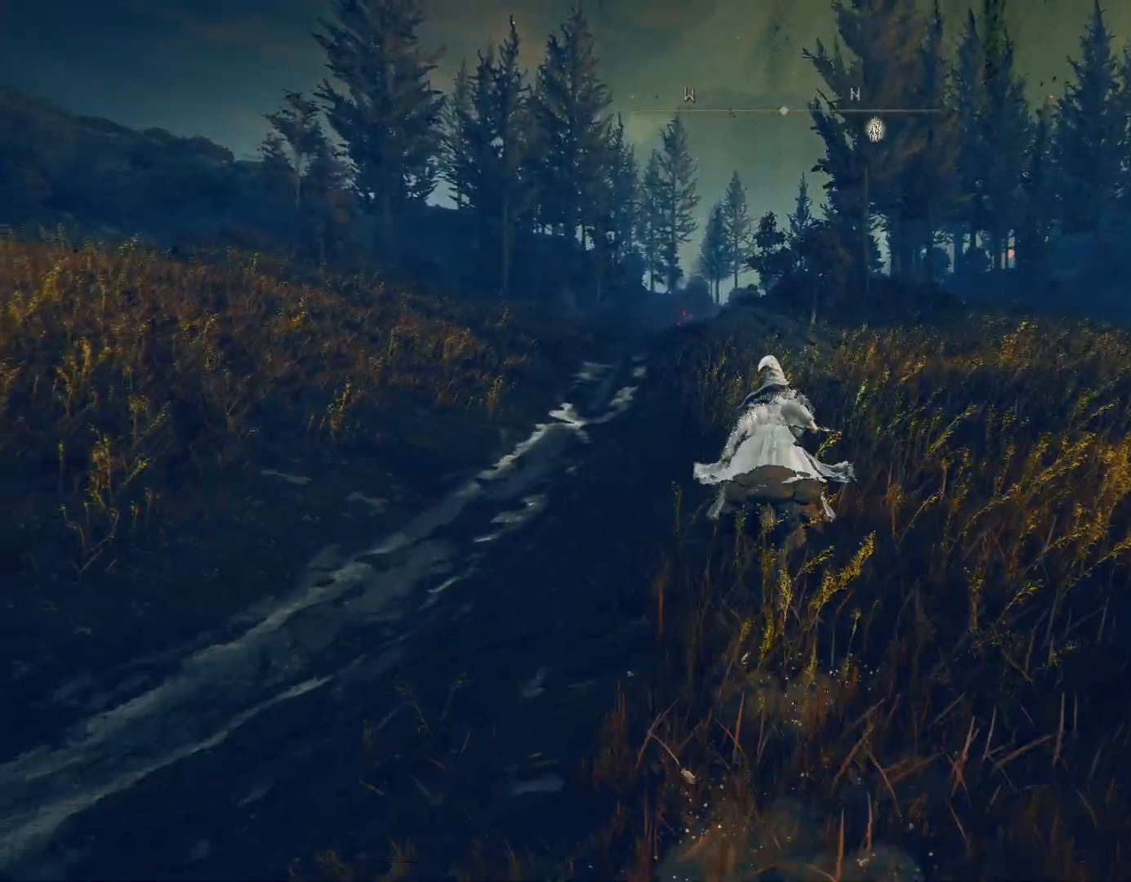
Gameplay with a controller (PlayStation layout); each line is a JSON object with the inputs held at the frame after it. "events" lists button and stick changes between this image and that frame as [ms after this image, input, new state], when the widget could be followed in between. Not read: L2.
{"buttons": ["CIRCLE"], "left_stick": "up", "right_stick": "down-right", "events": []}
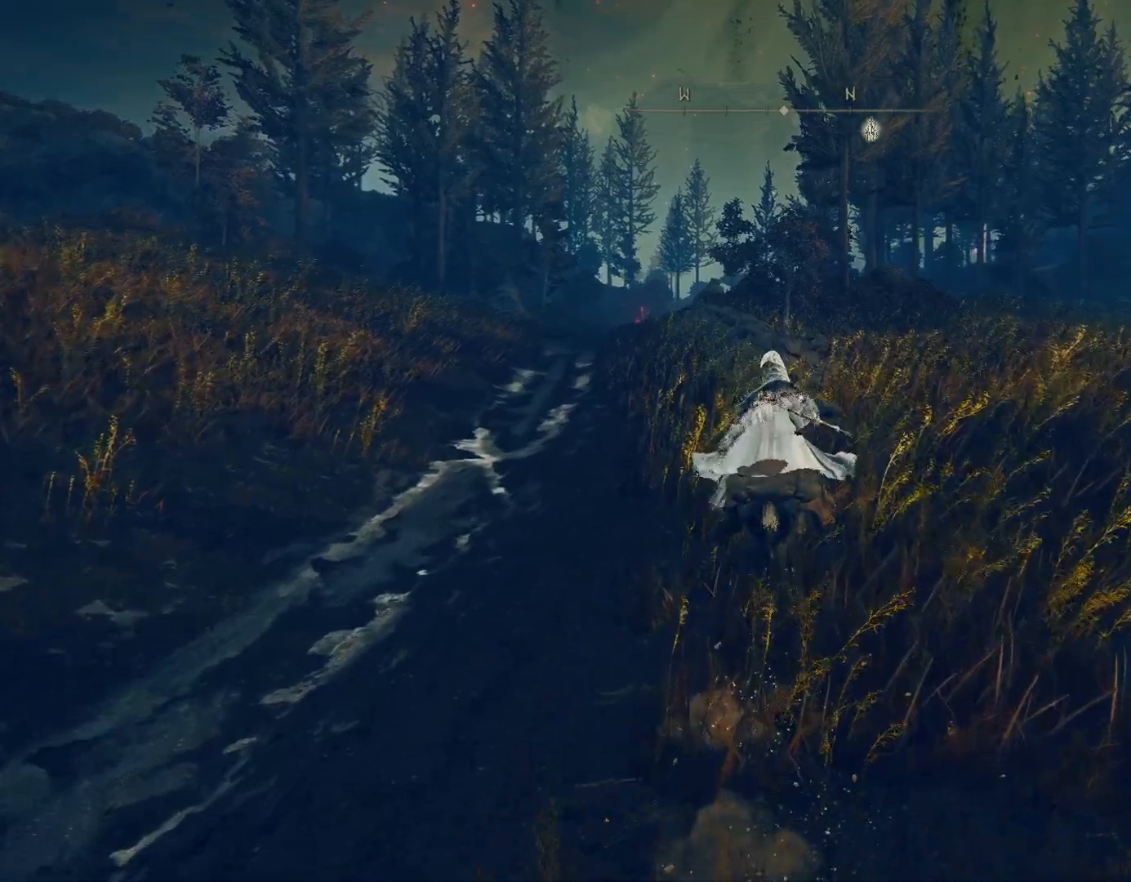
{"buttons": ["CIRCLE"], "left_stick": "up", "right_stick": "down-right", "events": []}
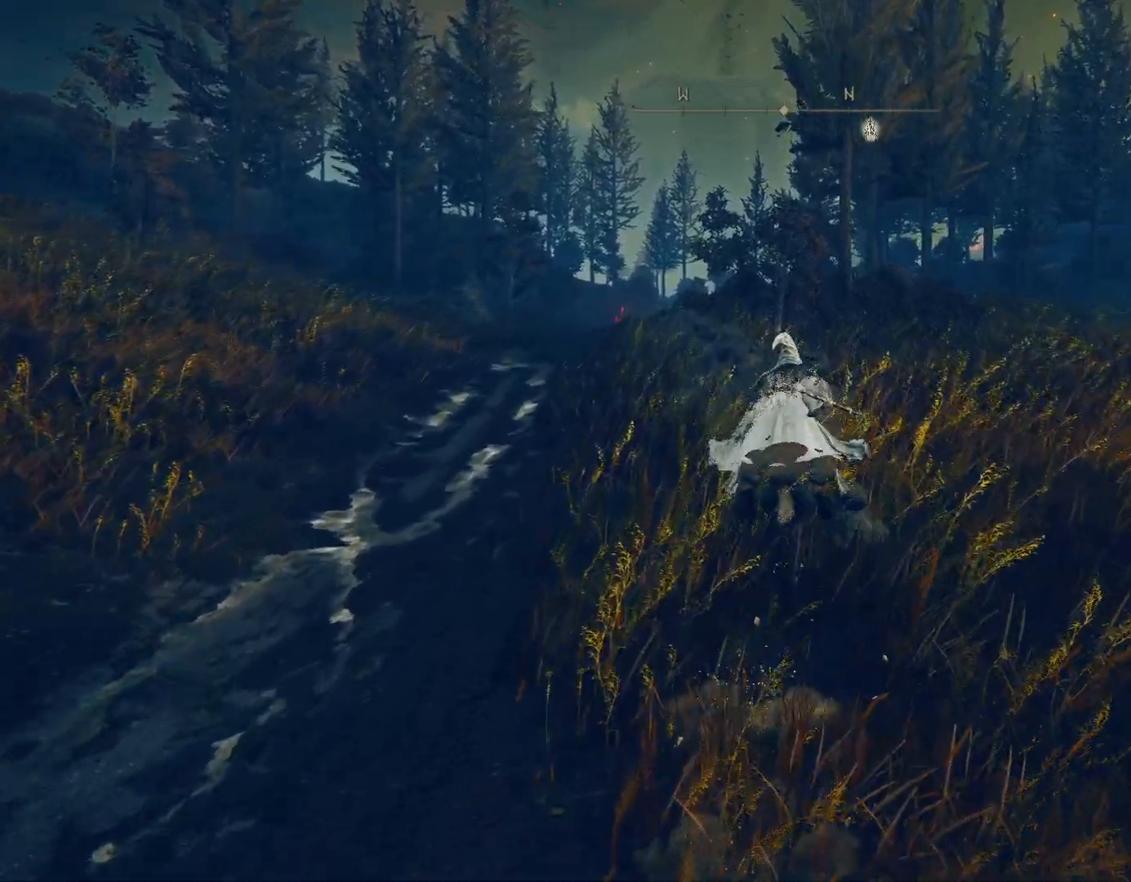
{"buttons": ["CIRCLE"], "left_stick": "up", "right_stick": "down-right", "events": [[117, "CIRCLE", "up"], [400, "CIRCLE", "down"]]}
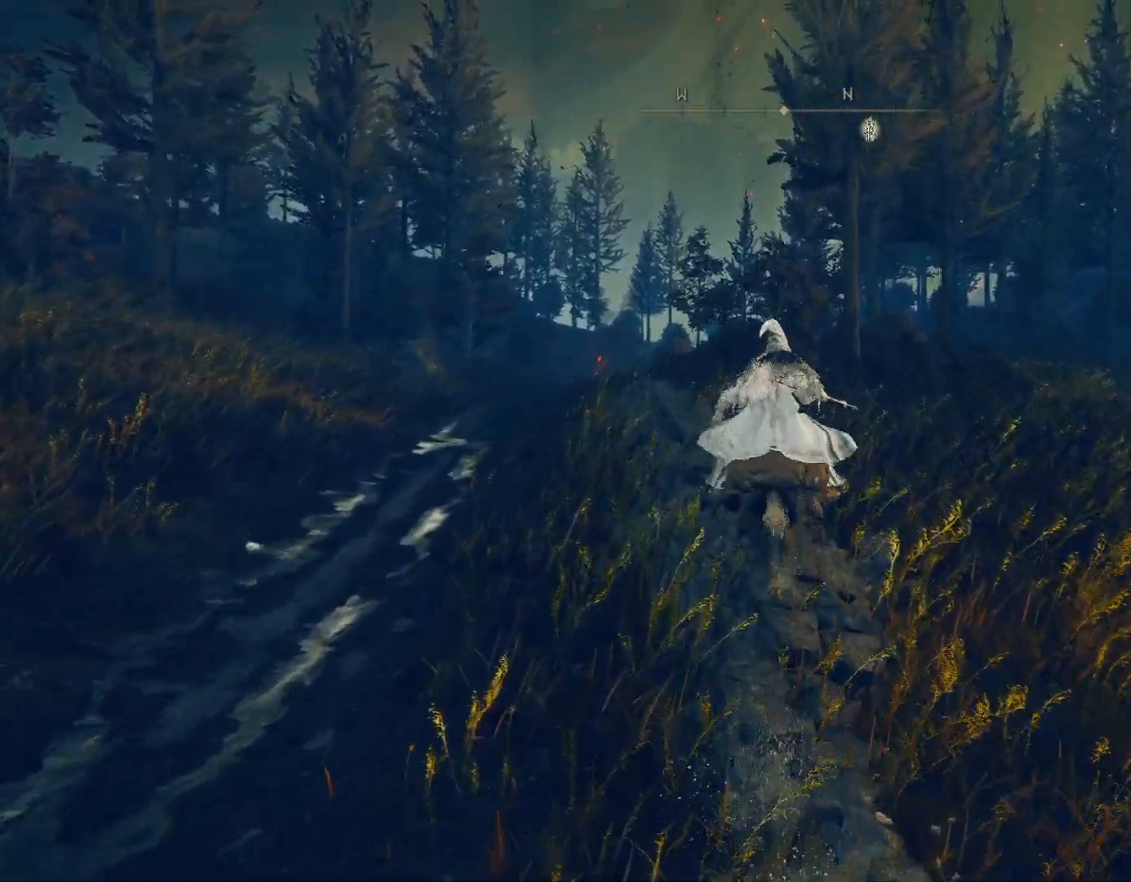
{"buttons": ["CIRCLE"], "left_stick": "up", "right_stick": "down-right", "events": []}
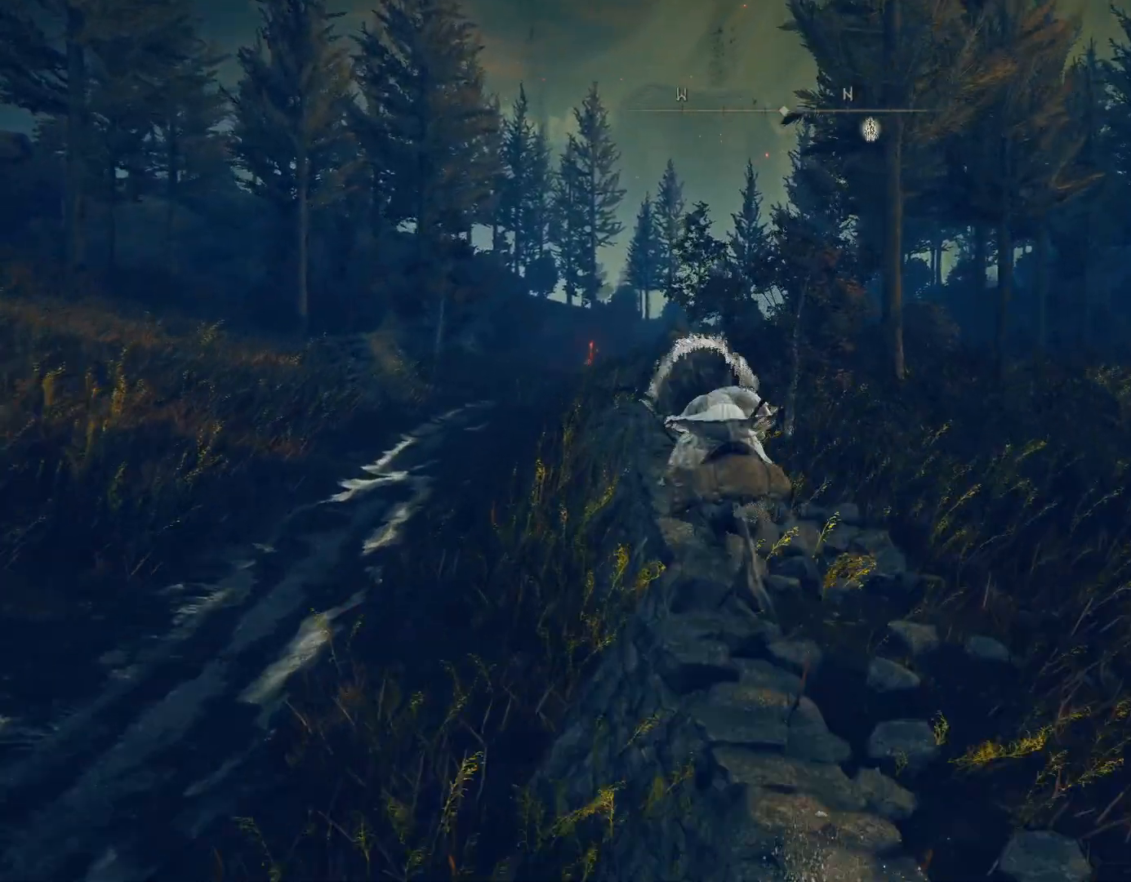
{"buttons": ["CIRCLE"], "left_stick": "up", "right_stick": "down-right", "events": []}
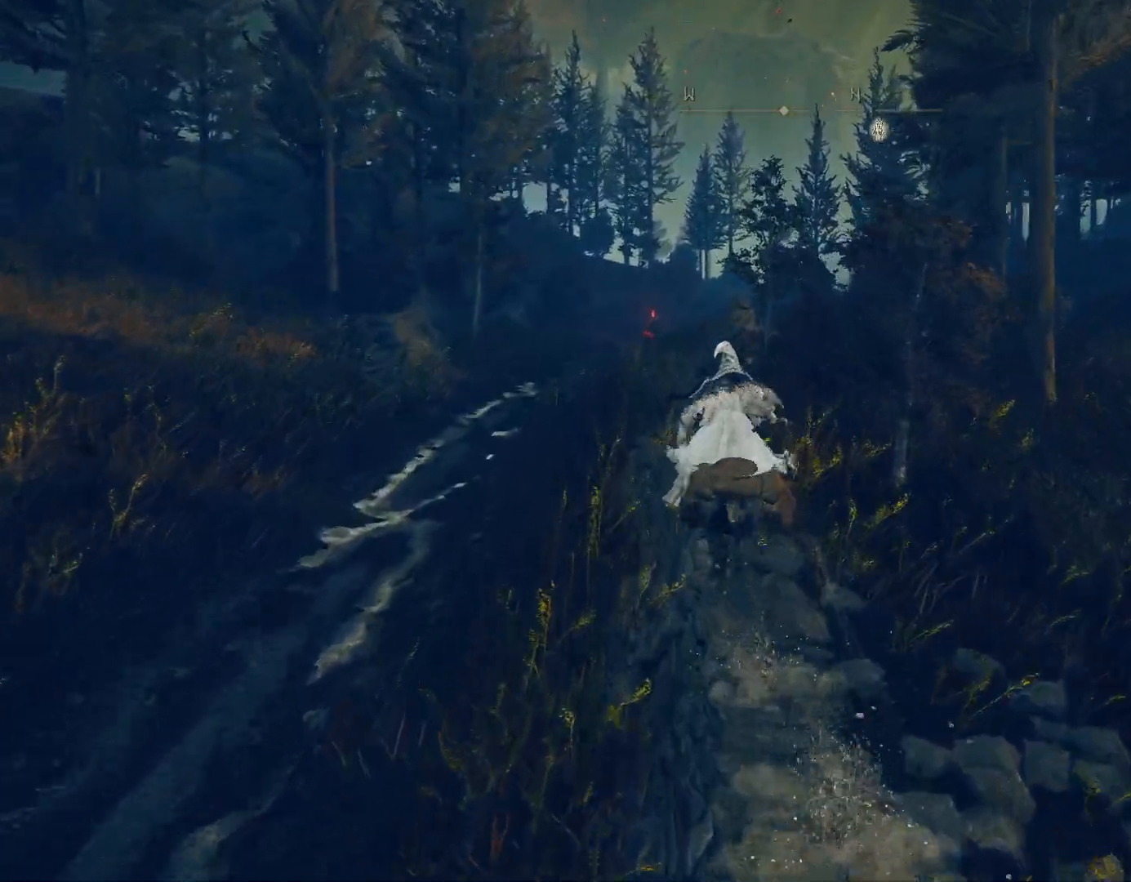
{"buttons": ["CIRCLE"], "left_stick": "up", "right_stick": "down-right", "events": []}
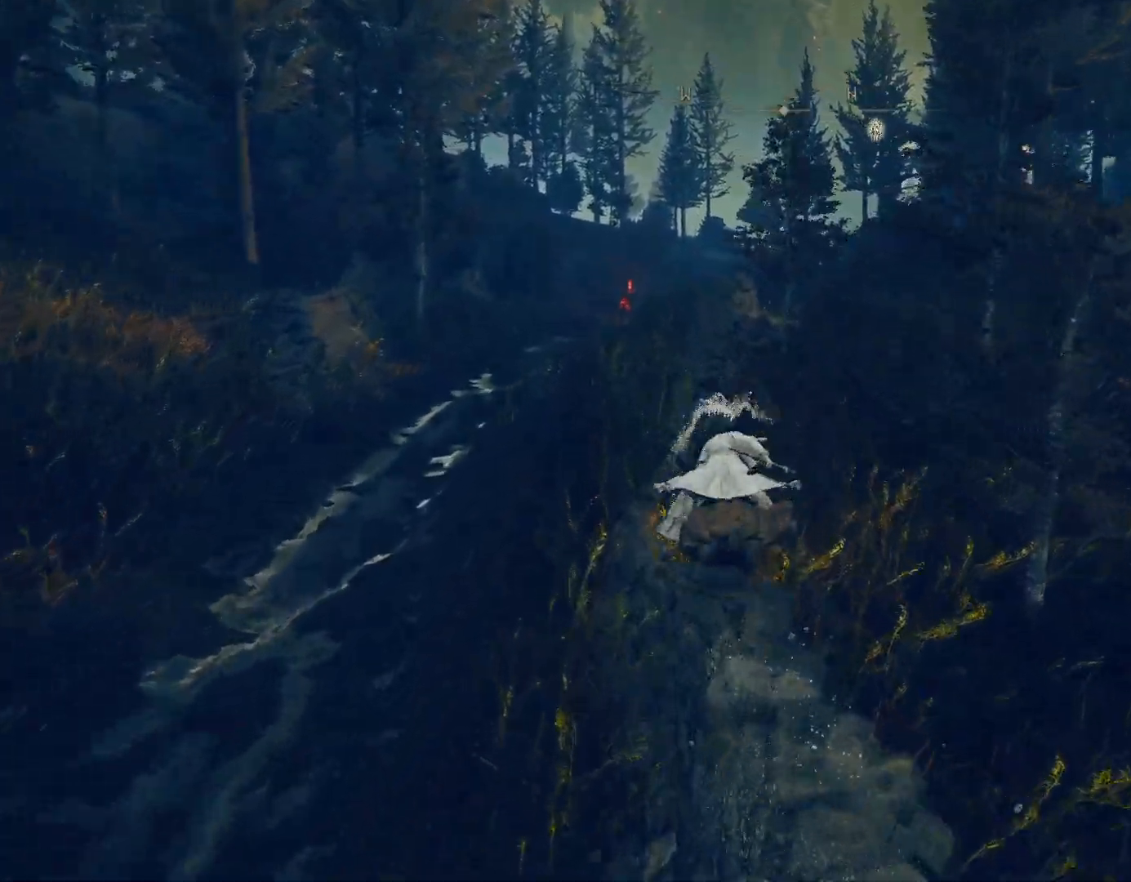
{"buttons": ["CIRCLE"], "left_stick": "up", "right_stick": "down-right", "events": [[250, "CIRCLE", "up"], [433, "CIRCLE", "down"]]}
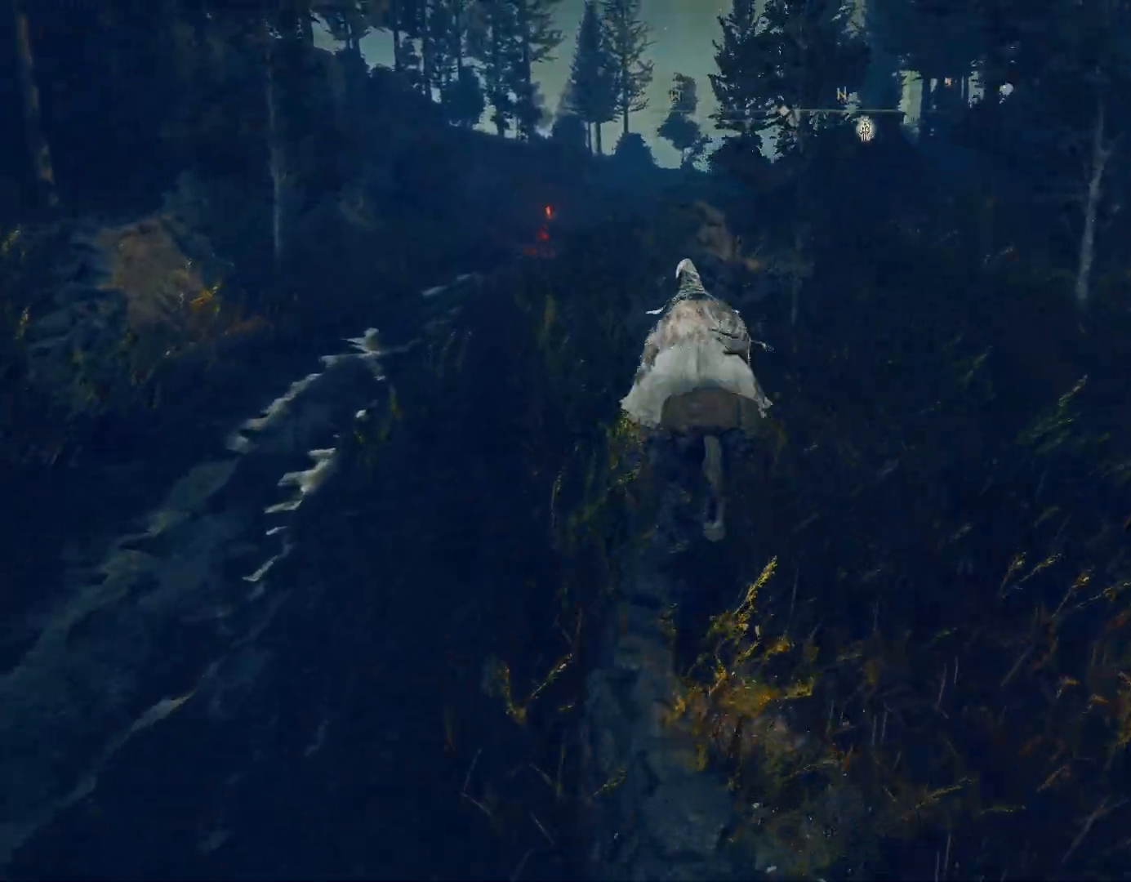
{"buttons": ["CIRCLE"], "left_stick": "up", "right_stick": "down-right", "events": []}
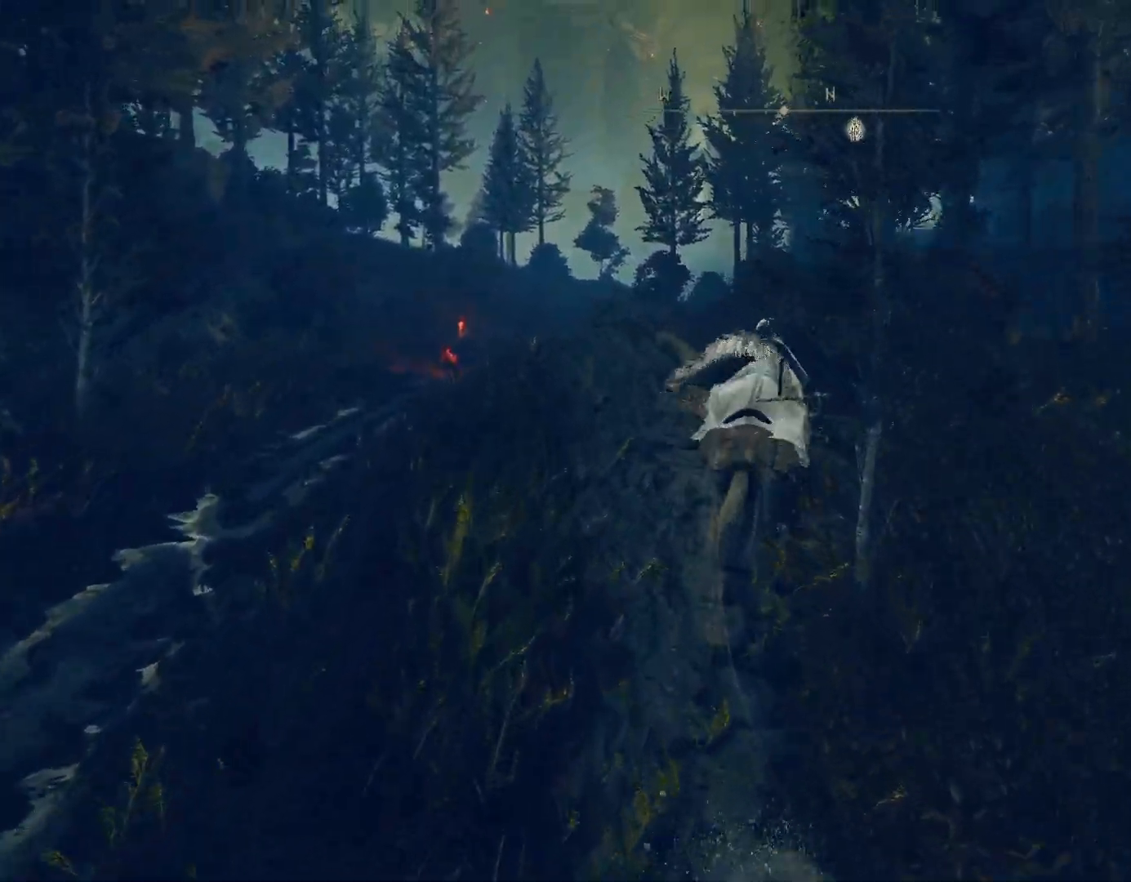
{"buttons": ["CIRCLE"], "left_stick": "up", "right_stick": "center", "events": [[283, "right_stick", "center"]]}
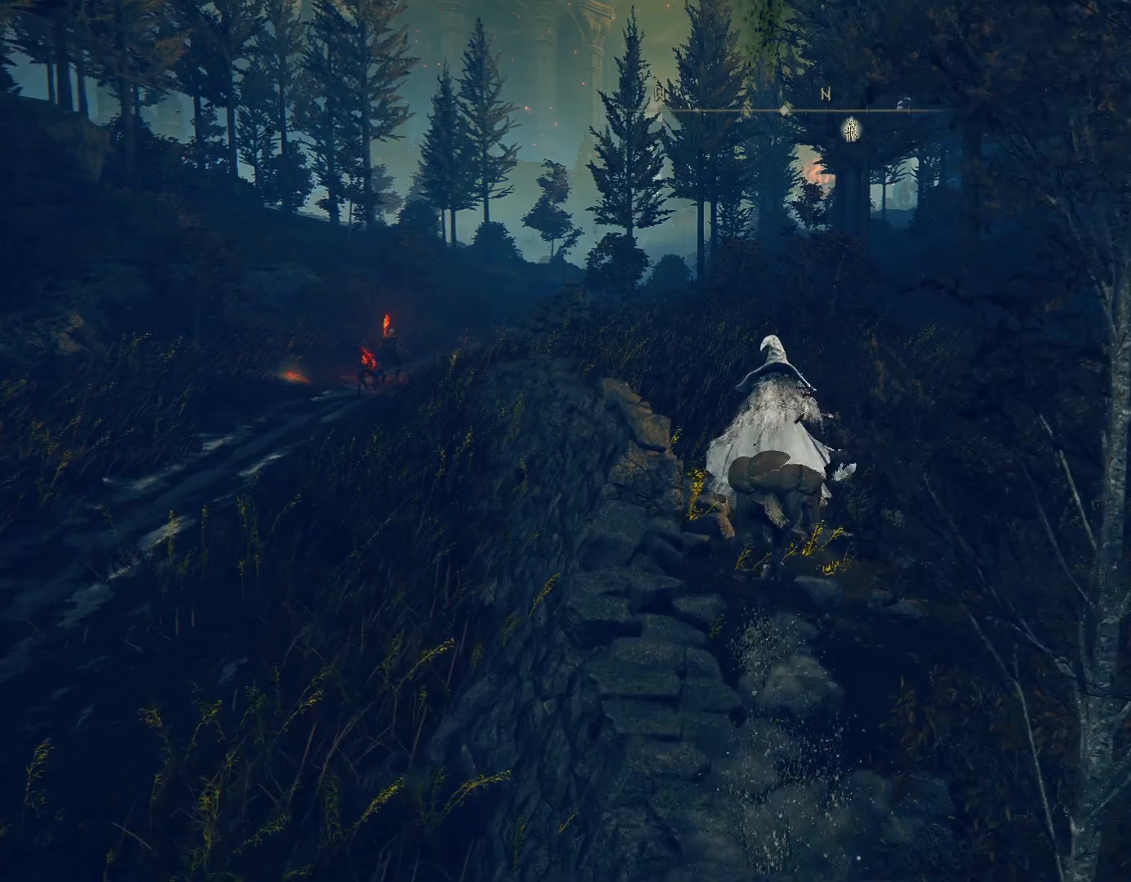
{"buttons": ["CIRCLE"], "left_stick": "up", "right_stick": "right", "events": [[417, "right_stick", "right"]]}
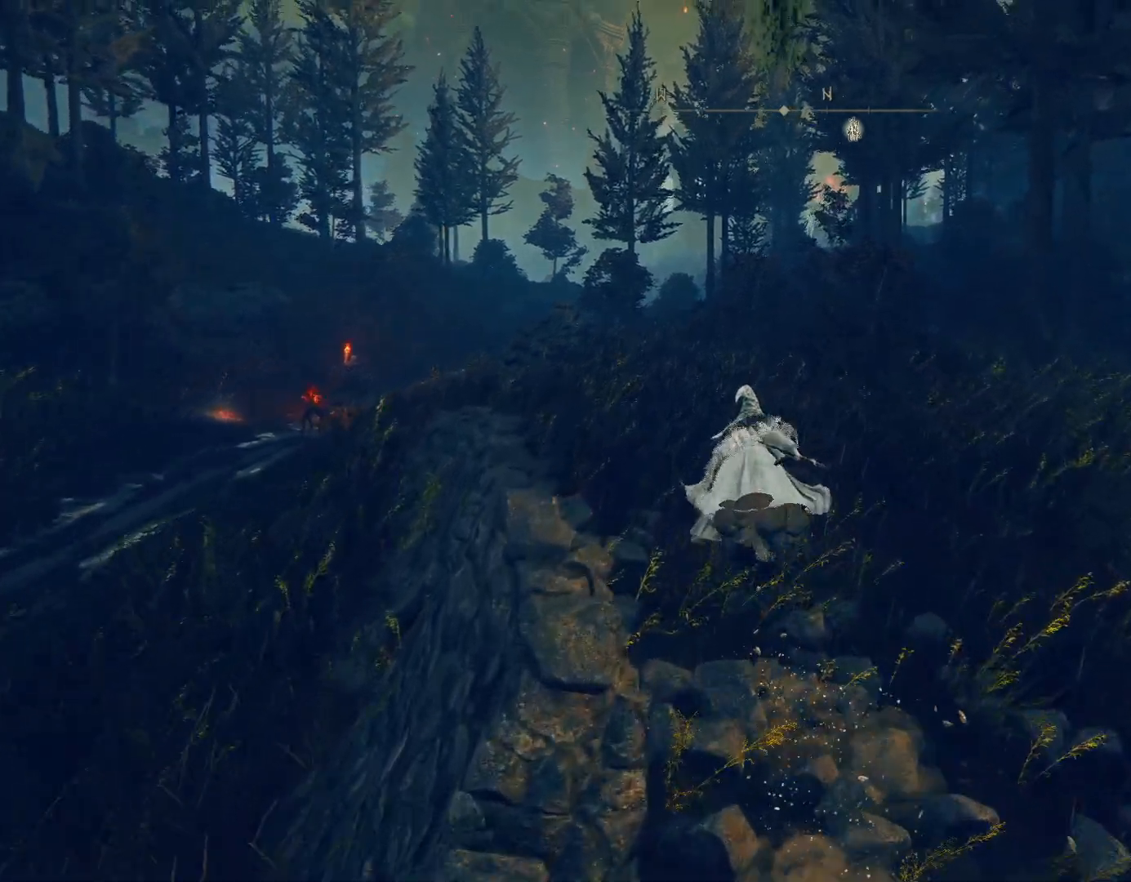
{"buttons": [], "left_stick": "up", "right_stick": "down-right", "events": [[250, "right_stick", "down-right"], [400, "CIRCLE", "up"]]}
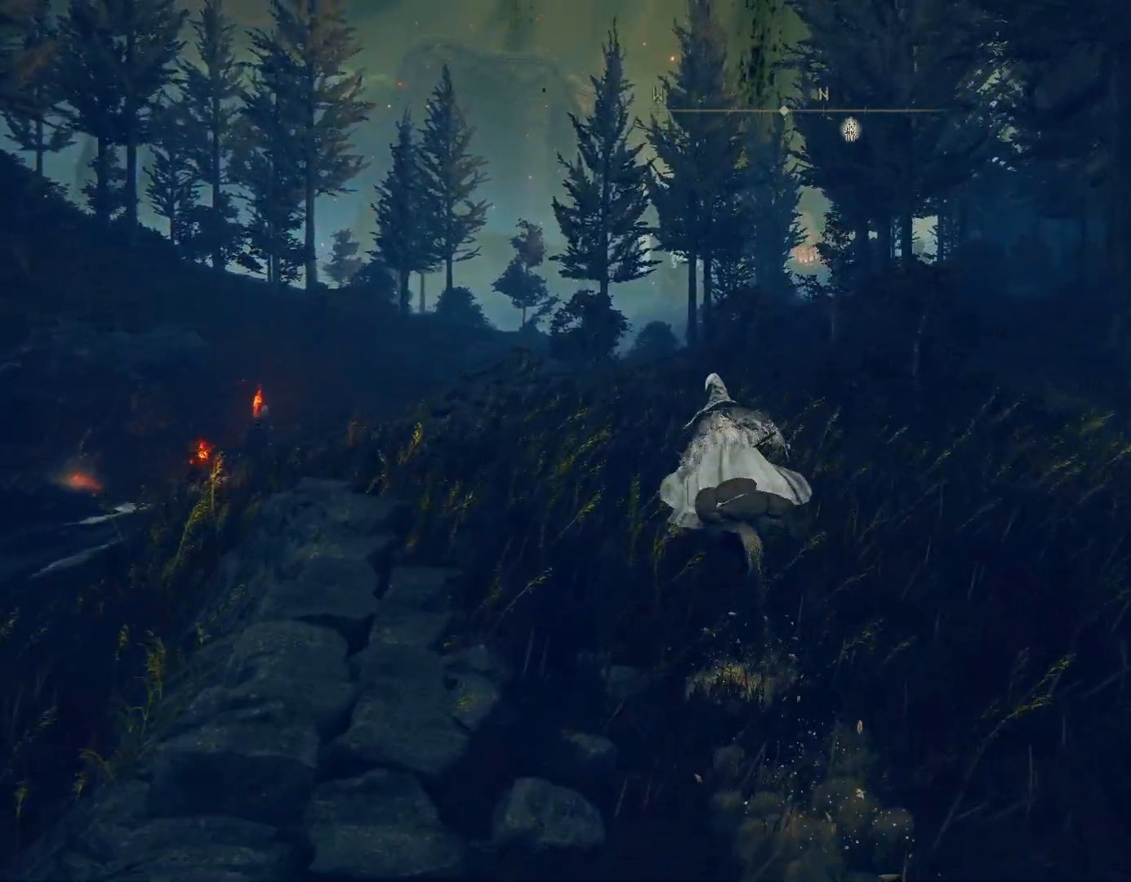
{"buttons": ["CIRCLE"], "left_stick": "up", "right_stick": "down-right", "events": [[167, "CIRCLE", "down"]]}
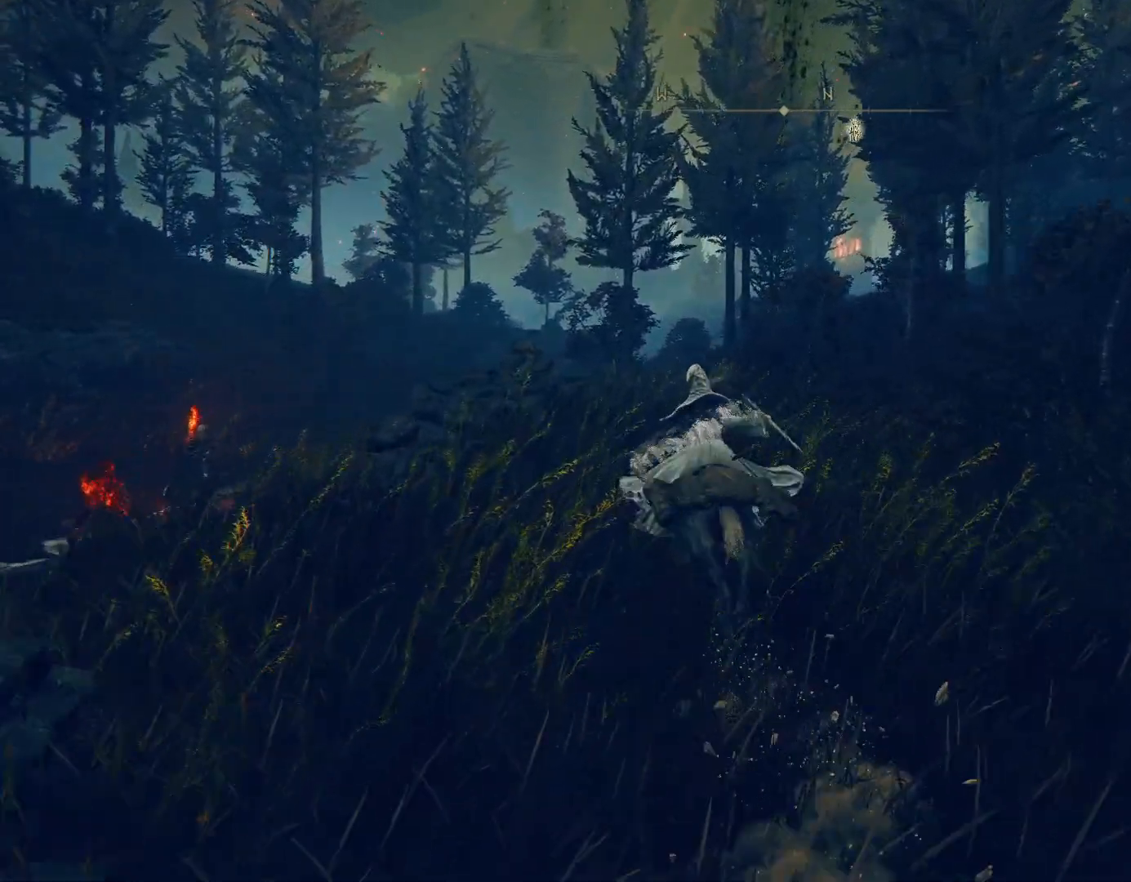
{"buttons": ["CIRCLE"], "left_stick": "up", "right_stick": "down-right", "events": []}
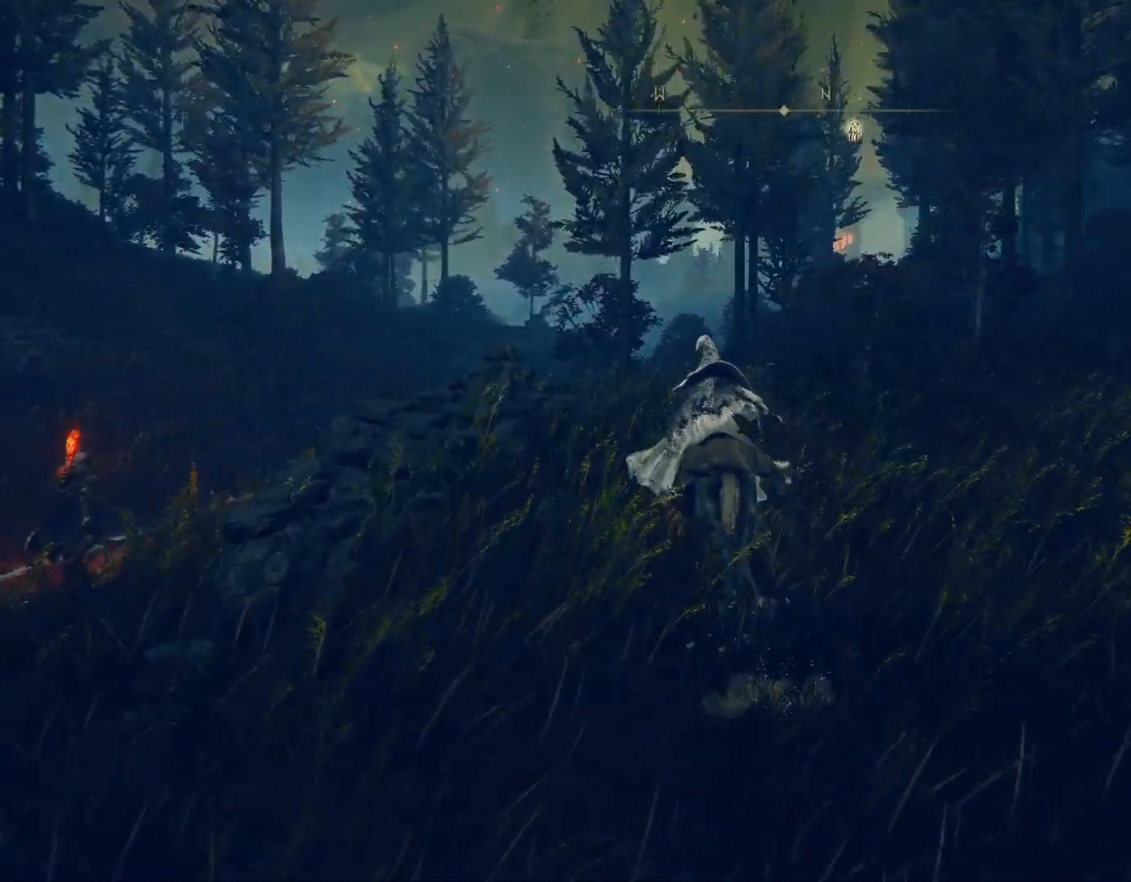
{"buttons": ["CIRCLE"], "left_stick": "up", "right_stick": "down-right", "events": []}
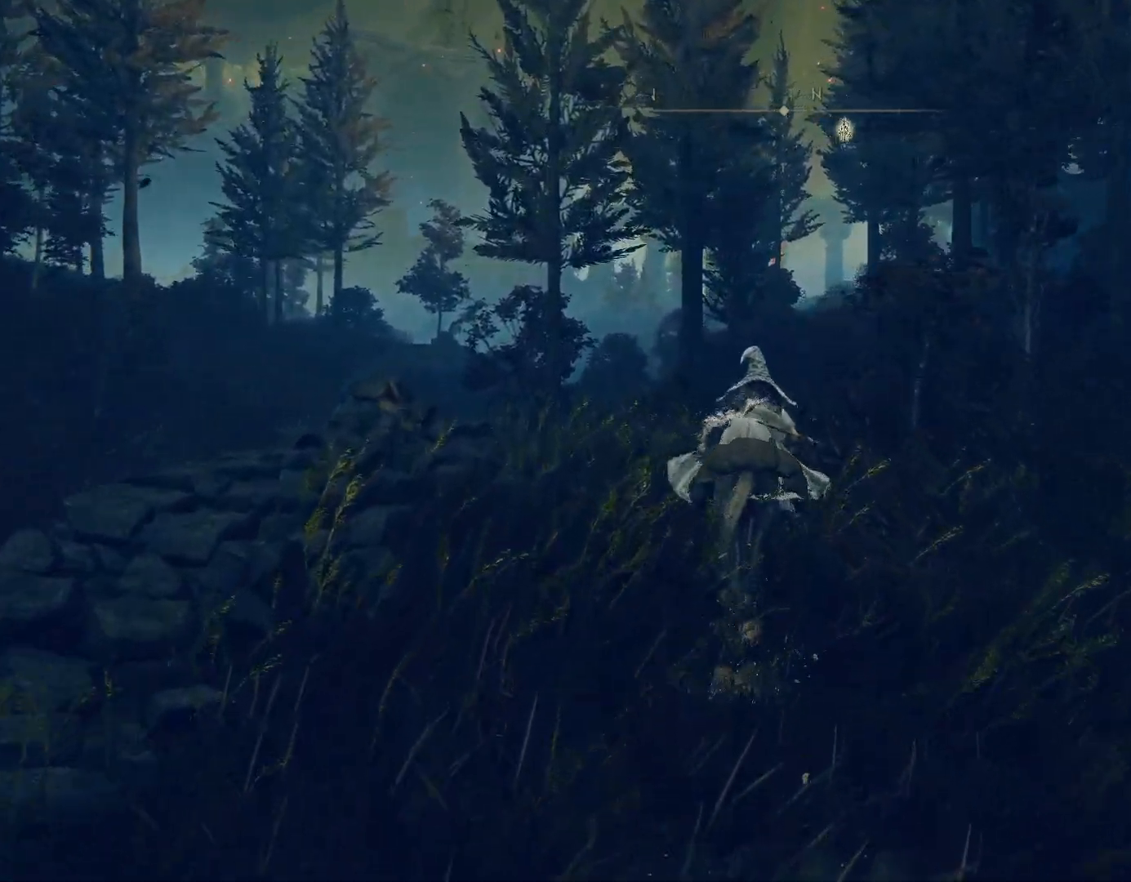
{"buttons": ["CIRCLE"], "left_stick": "up", "right_stick": "down-right", "events": []}
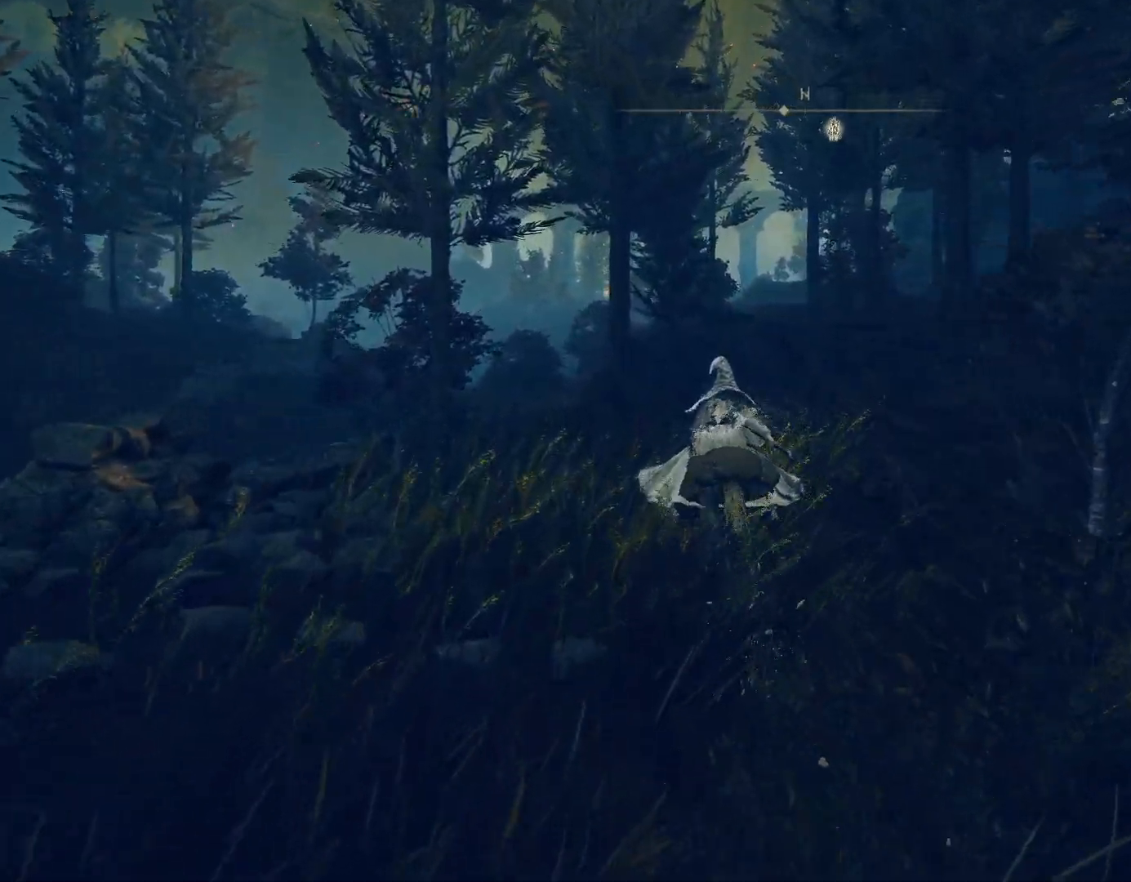
{"buttons": ["CIRCLE"], "left_stick": "up", "right_stick": "down-right", "events": []}
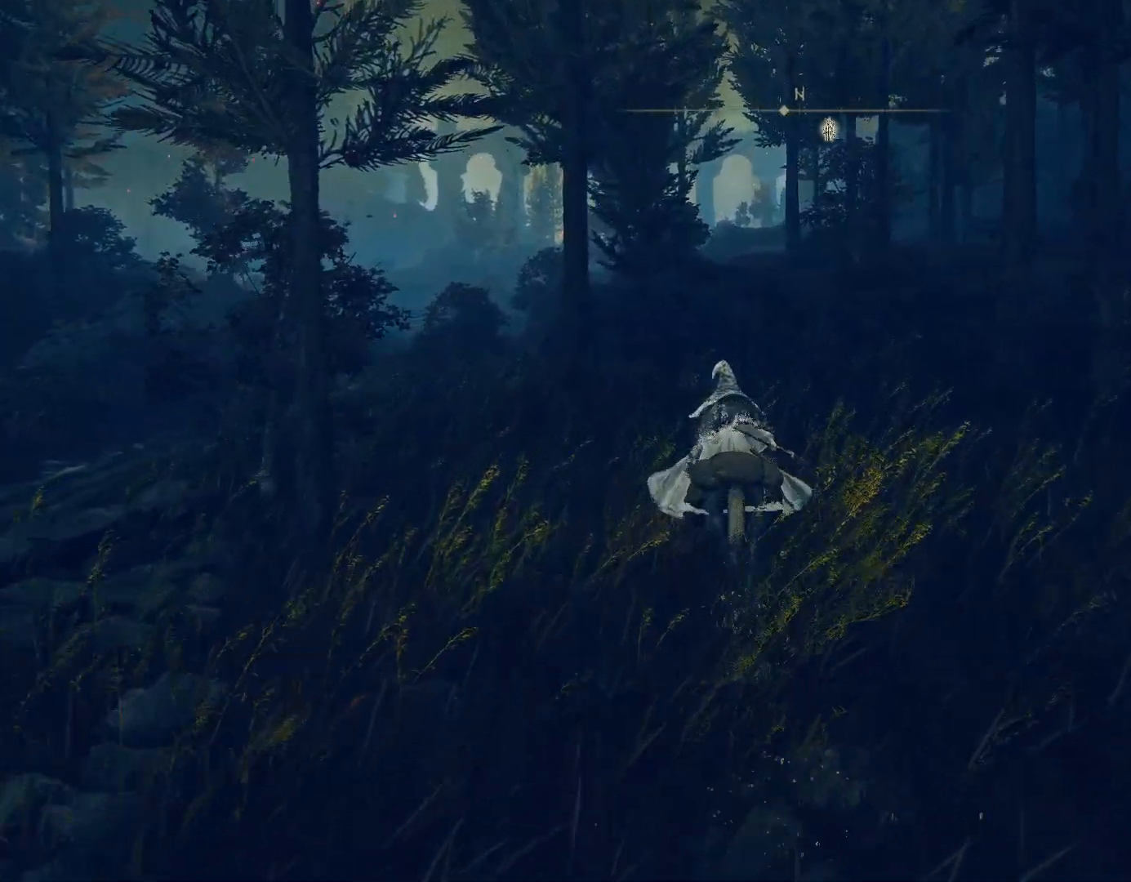
{"buttons": ["CIRCLE"], "left_stick": "up", "right_stick": "center", "events": [[150, "right_stick", "center"]]}
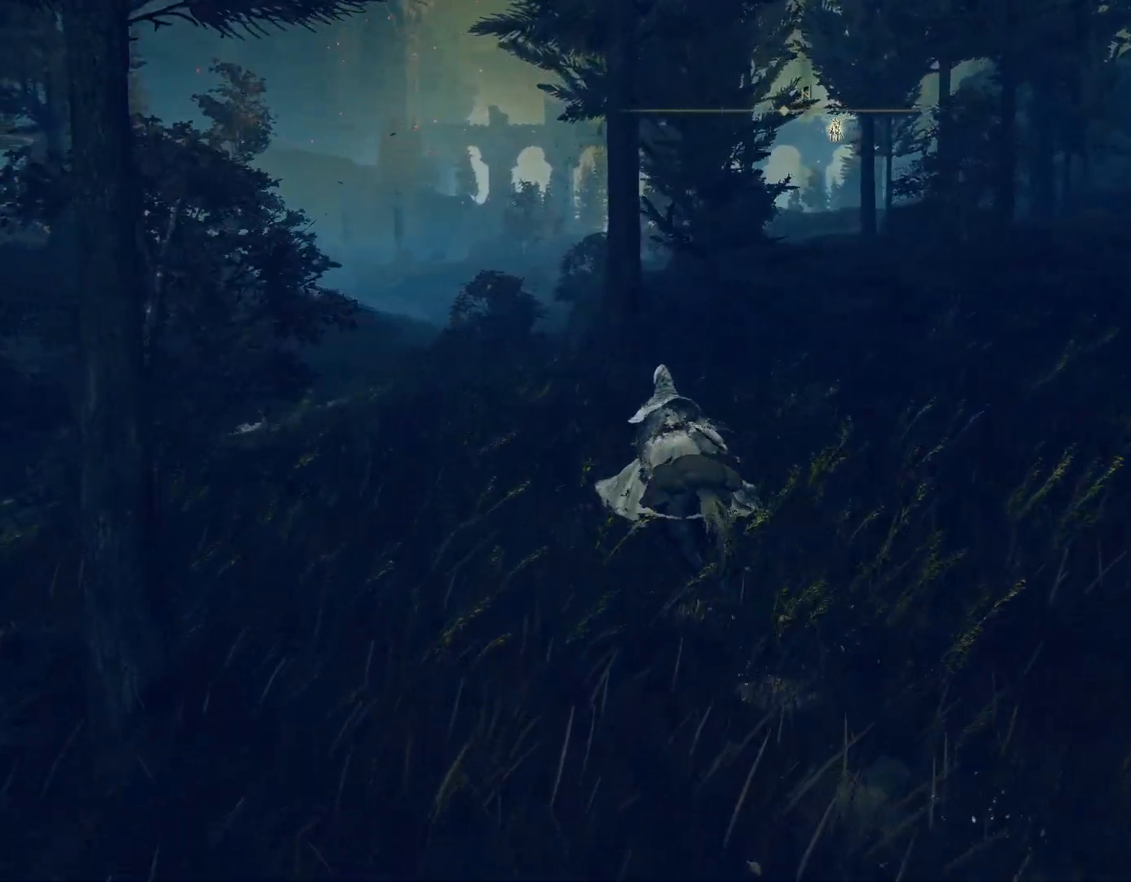
{"buttons": ["CIRCLE"], "left_stick": "up", "right_stick": "down-right", "events": [[33, "CIRCLE", "up"], [83, "right_stick", "down-right"], [367, "CIRCLE", "down"]]}
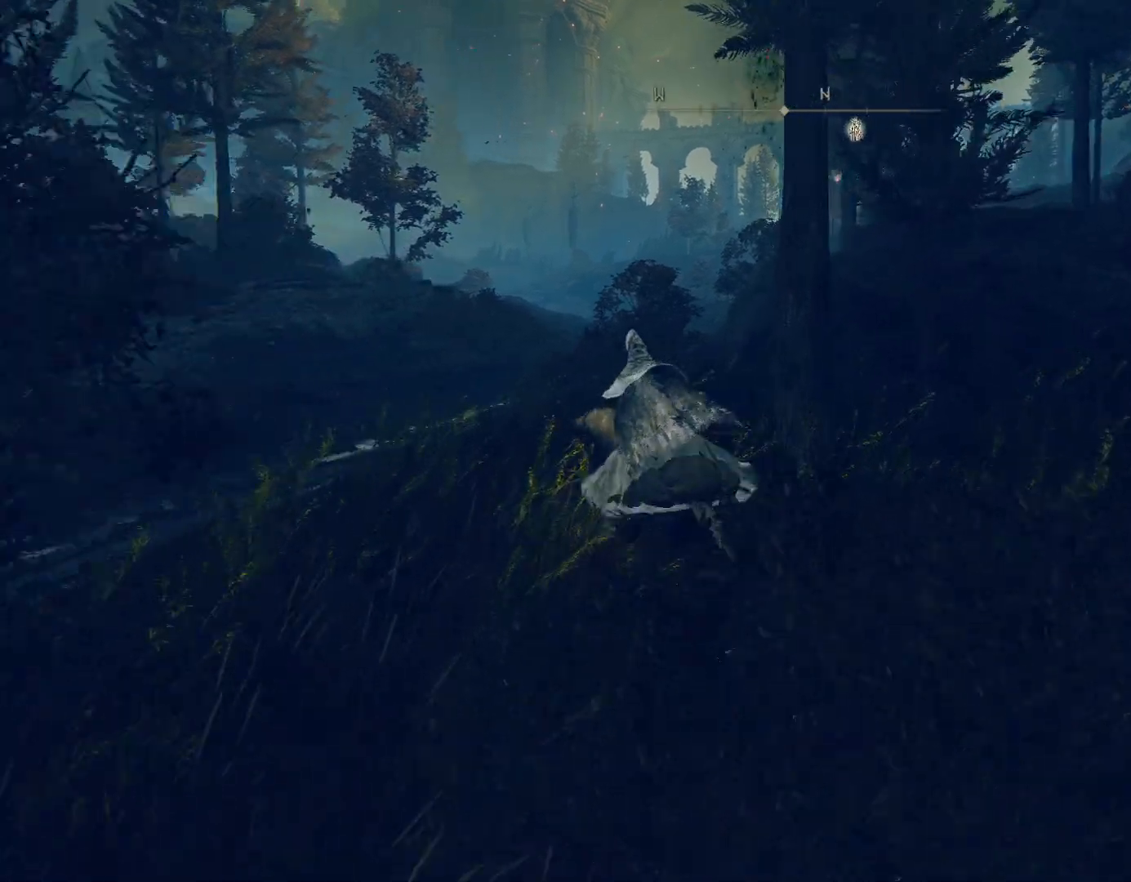
{"buttons": ["CIRCLE"], "left_stick": "up", "right_stick": "down-right", "events": []}
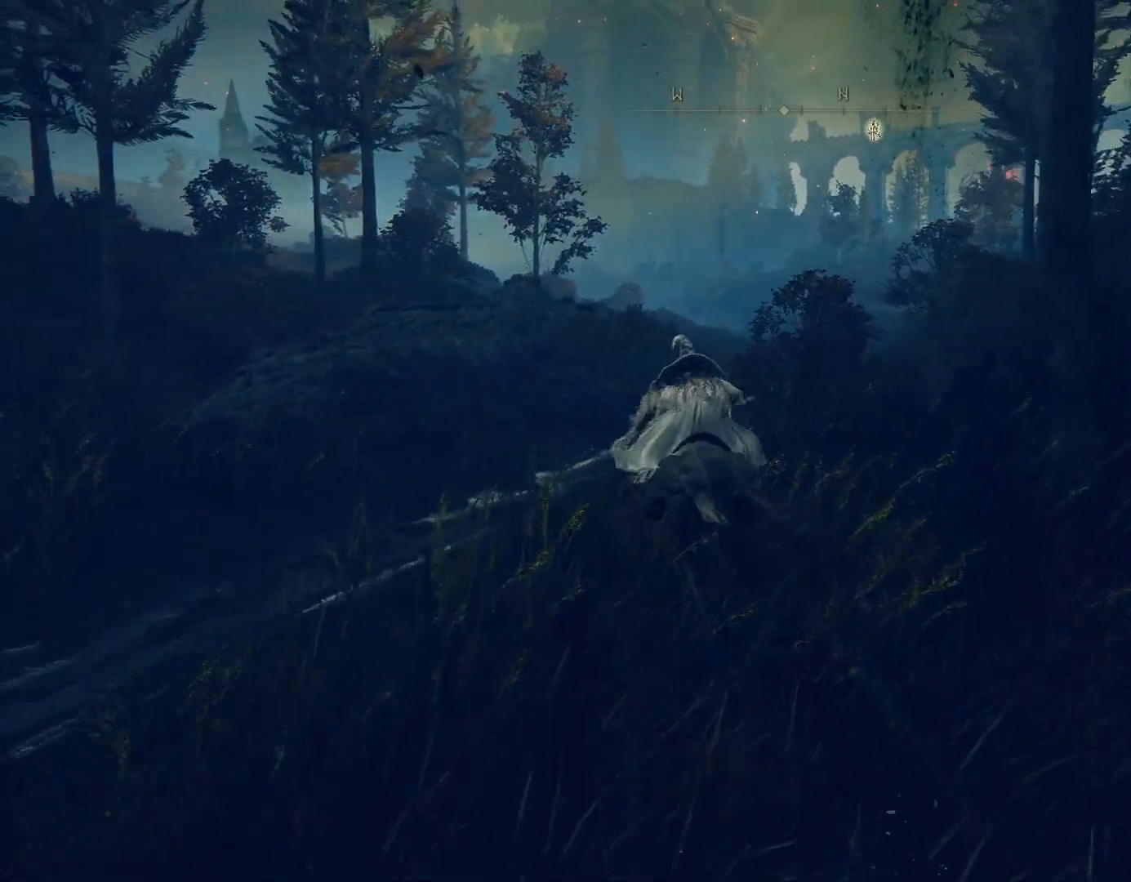
{"buttons": ["CIRCLE"], "left_stick": "up", "right_stick": "down-right", "events": []}
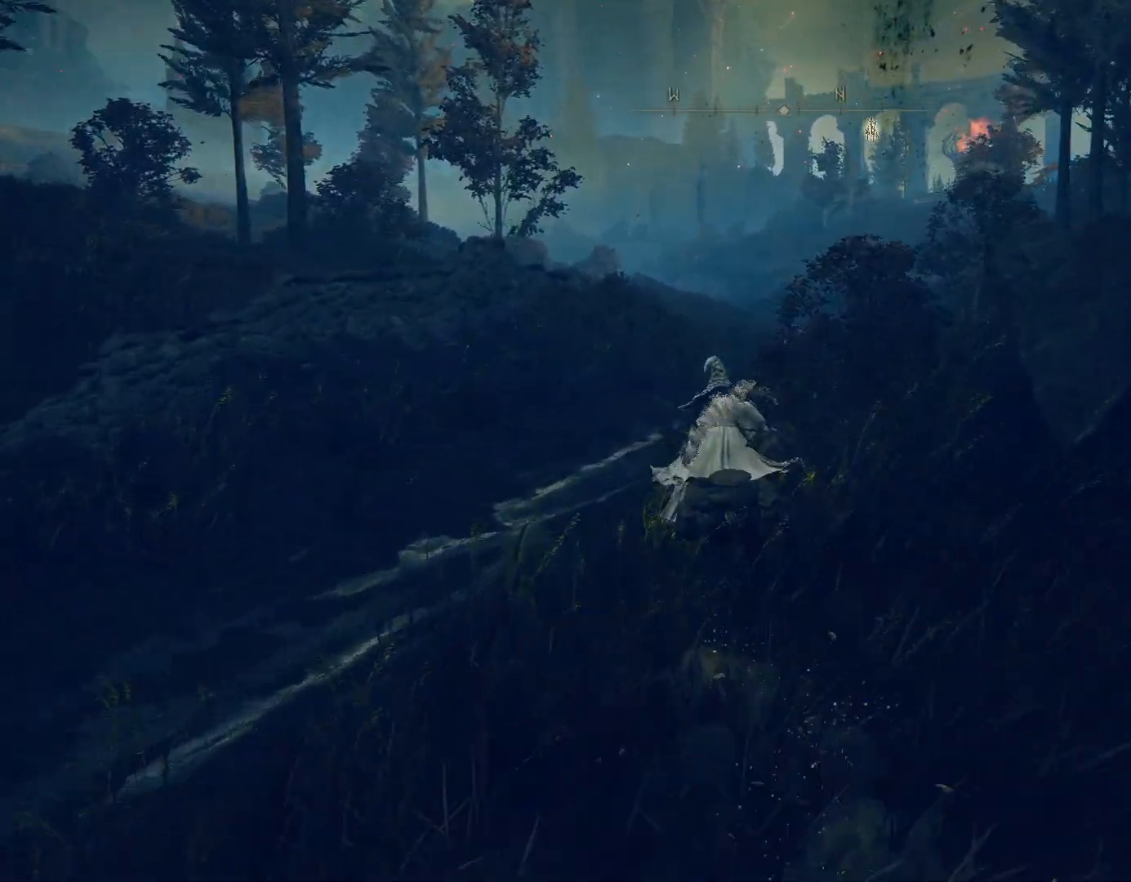
{"buttons": ["CIRCLE"], "left_stick": "up", "right_stick": "down-right", "events": []}
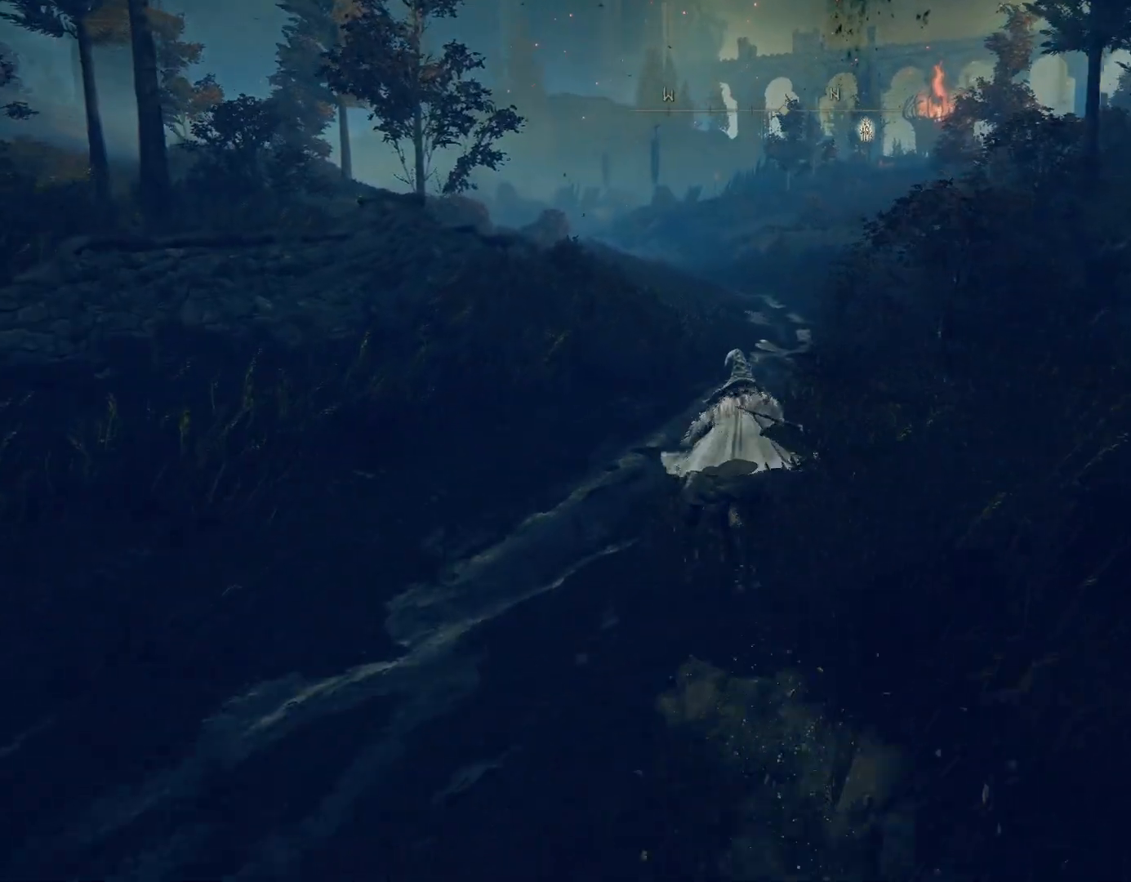
{"buttons": ["CIRCLE"], "left_stick": "up", "right_stick": "center", "events": [[367, "right_stick", "center"]]}
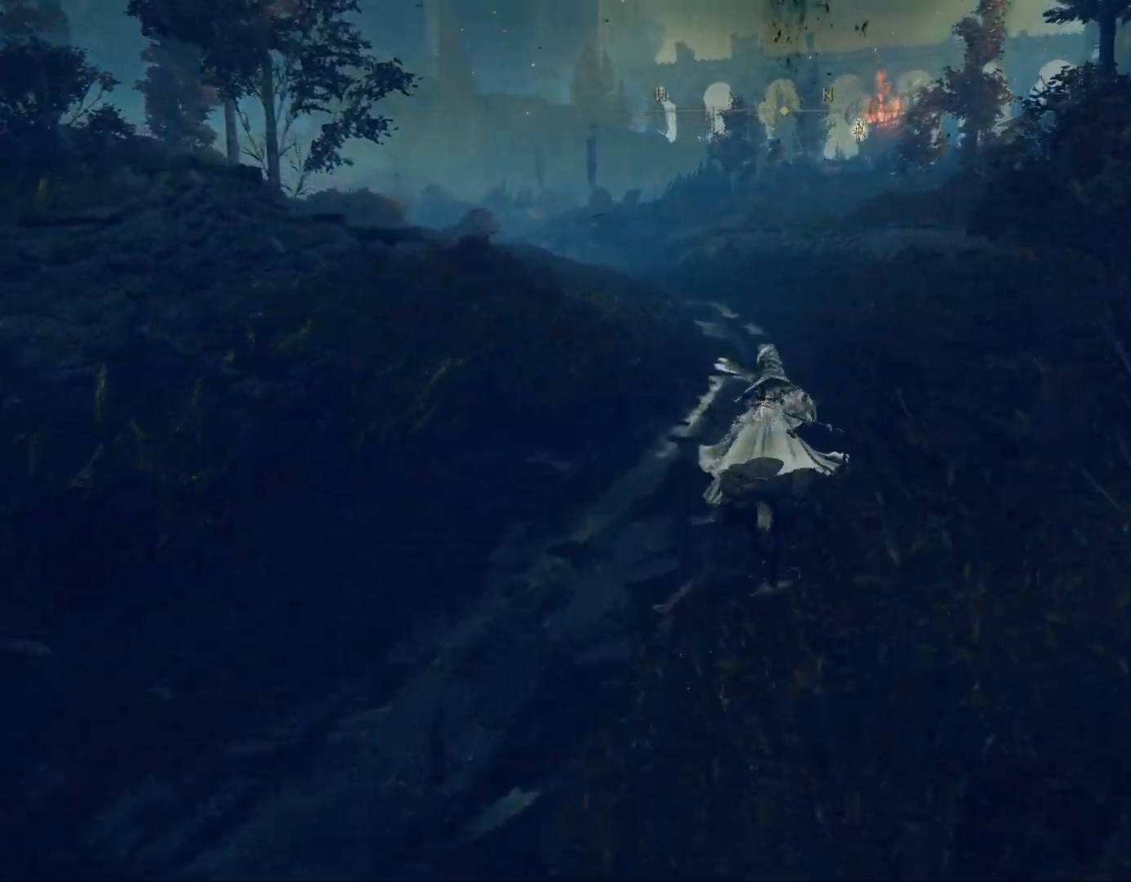
{"buttons": [], "left_stick": "up", "right_stick": "down-right", "events": [[383, "CIRCLE", "up"], [400, "right_stick", "down-right"]]}
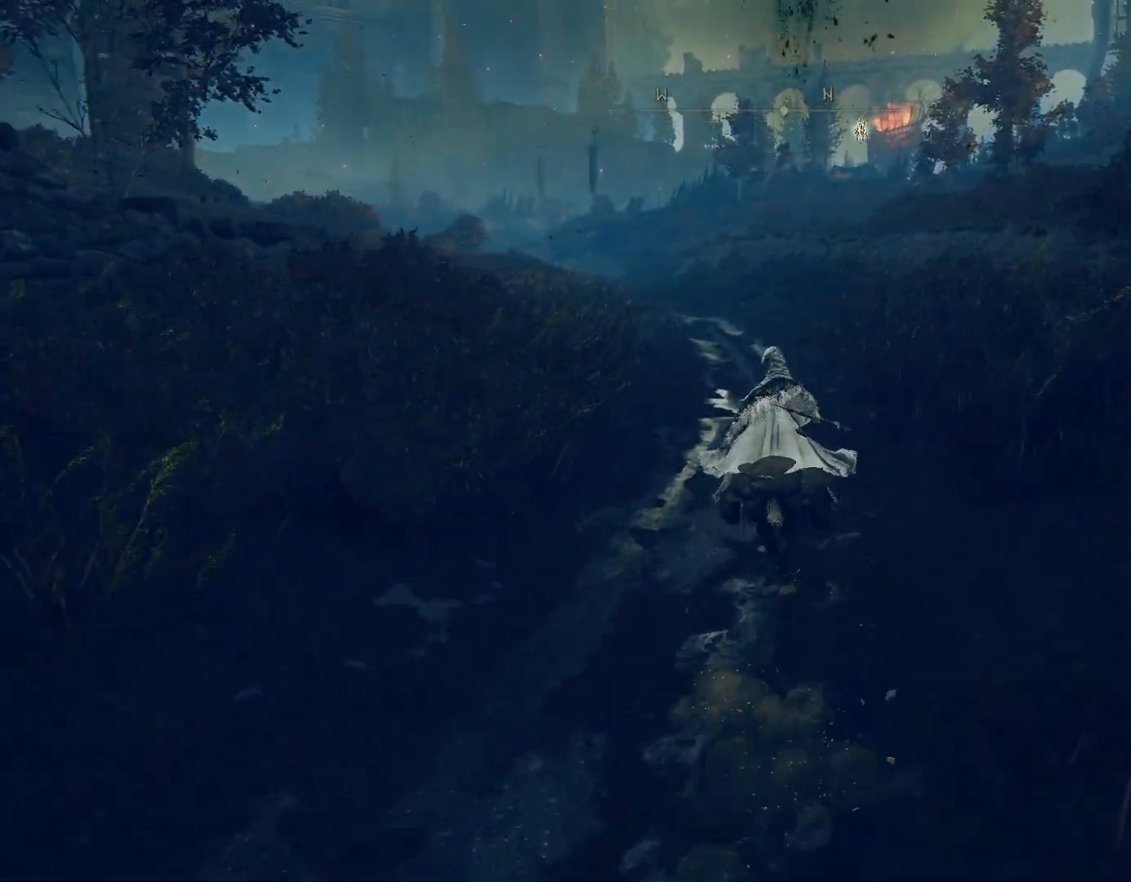
{"buttons": [], "left_stick": "up", "right_stick": "down-right", "events": []}
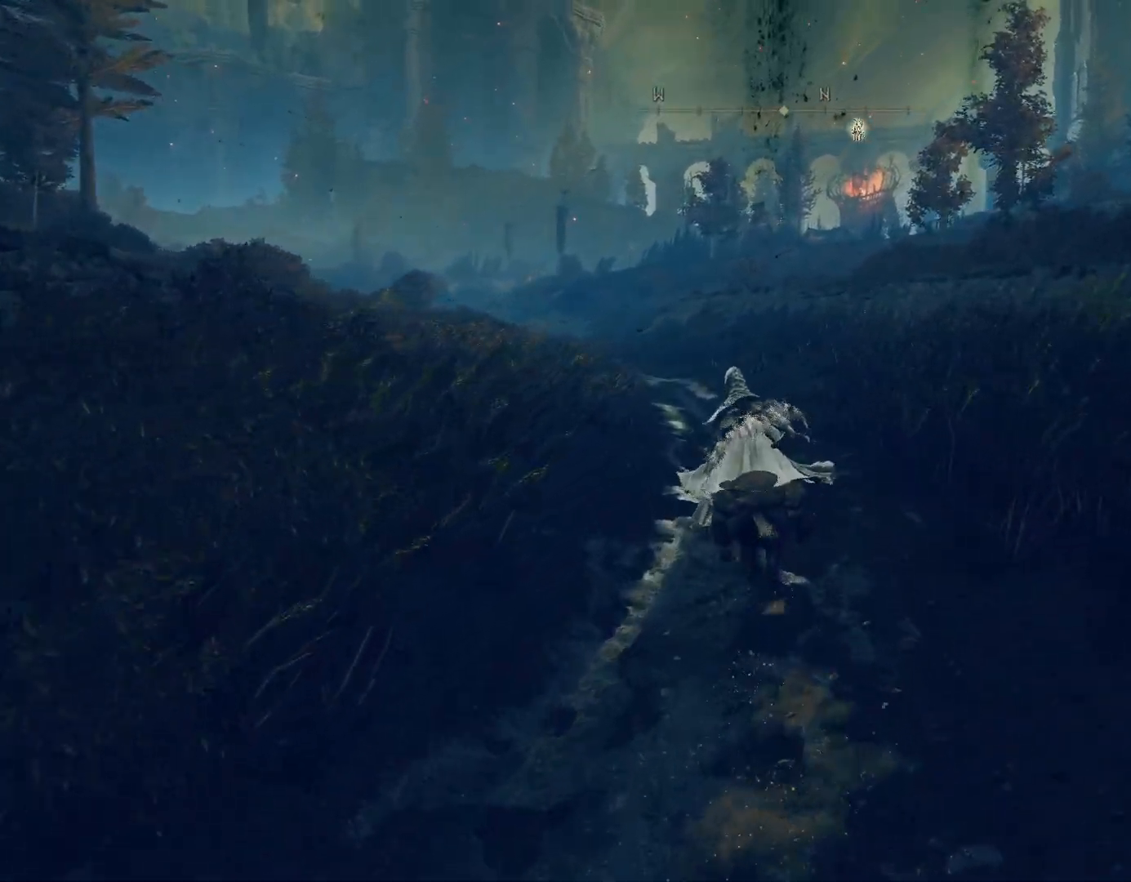
{"buttons": [], "left_stick": "up", "right_stick": "center", "events": [[133, "right_stick", "center"]]}
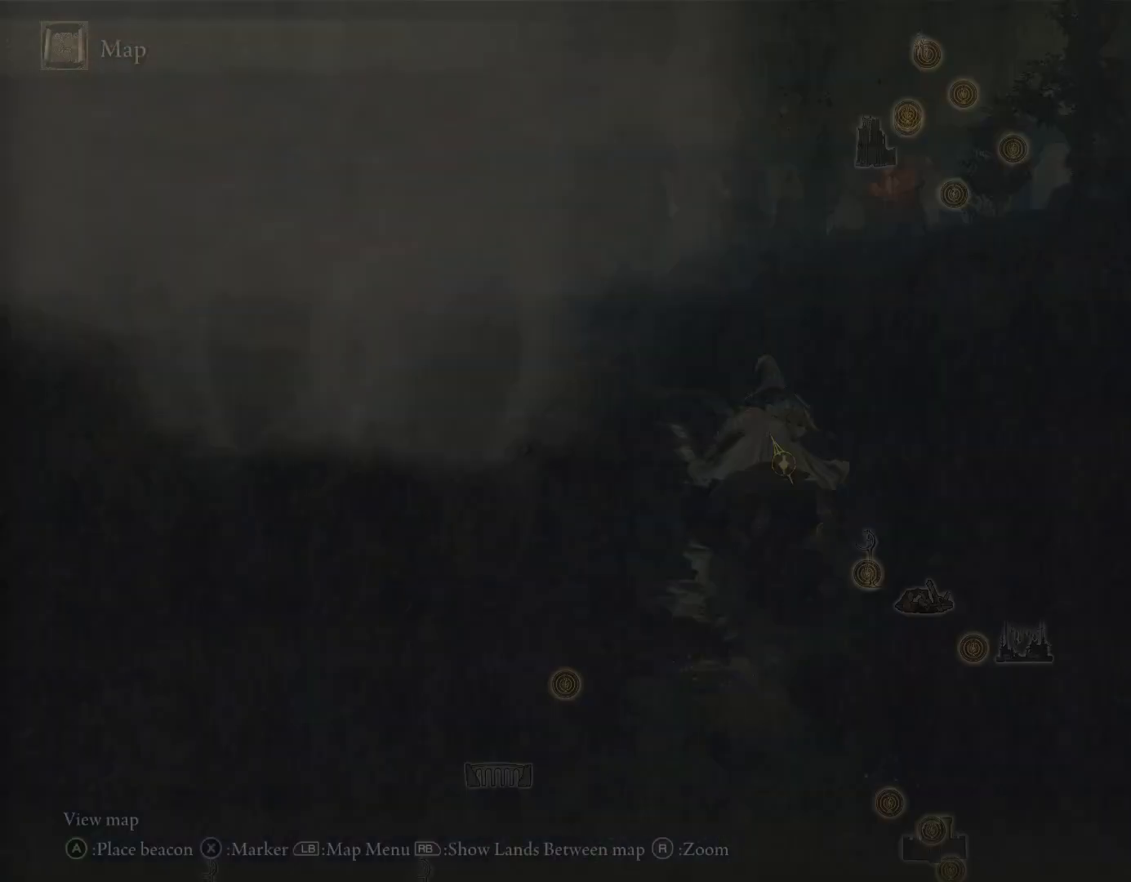
{"buttons": [], "left_stick": "center", "right_stick": "center", "events": [[100, "left_stick", "center"]]}
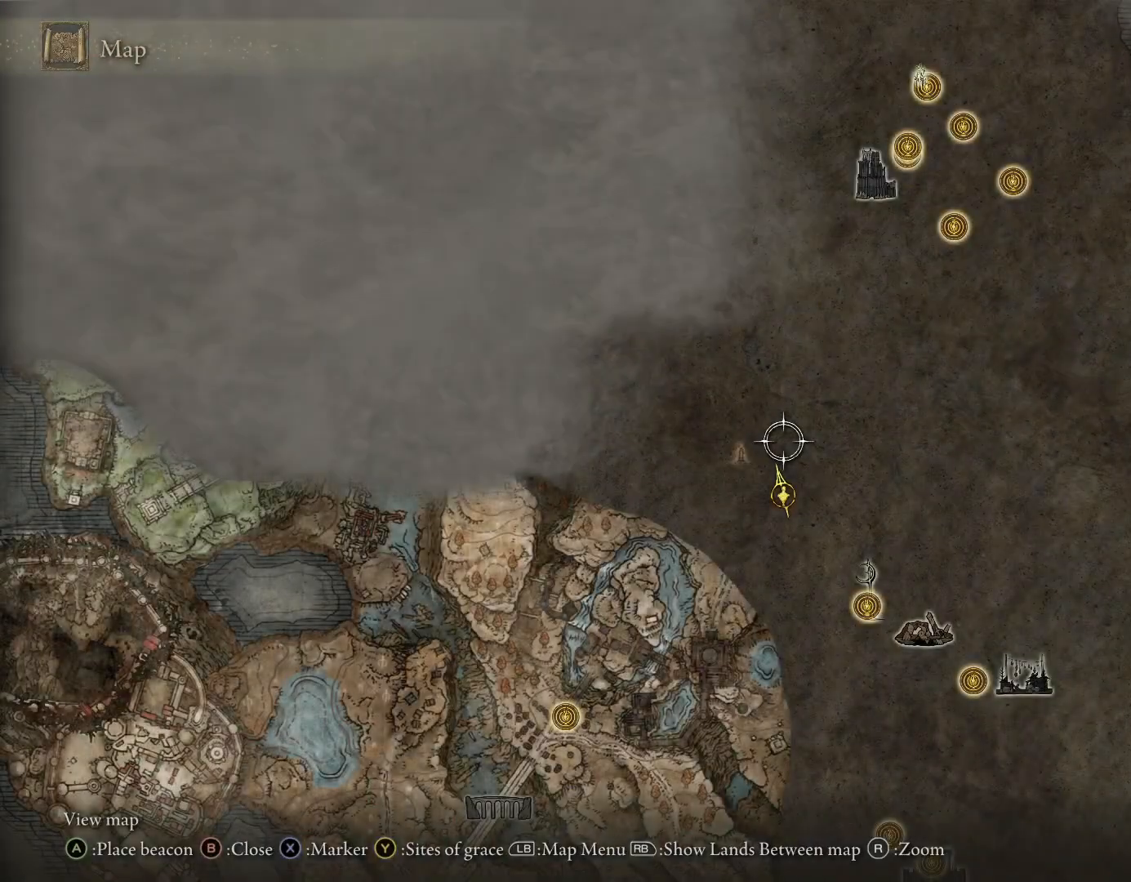
{"buttons": ["CIRCLE"], "left_stick": "up", "right_stick": "center", "events": [[67, "CIRCLE", "down"], [150, "CIRCLE", "up"], [167, "left_stick", "up"], [250, "right_stick", "down-left"], [417, "CIRCLE", "down"], [433, "right_stick", "center"]]}
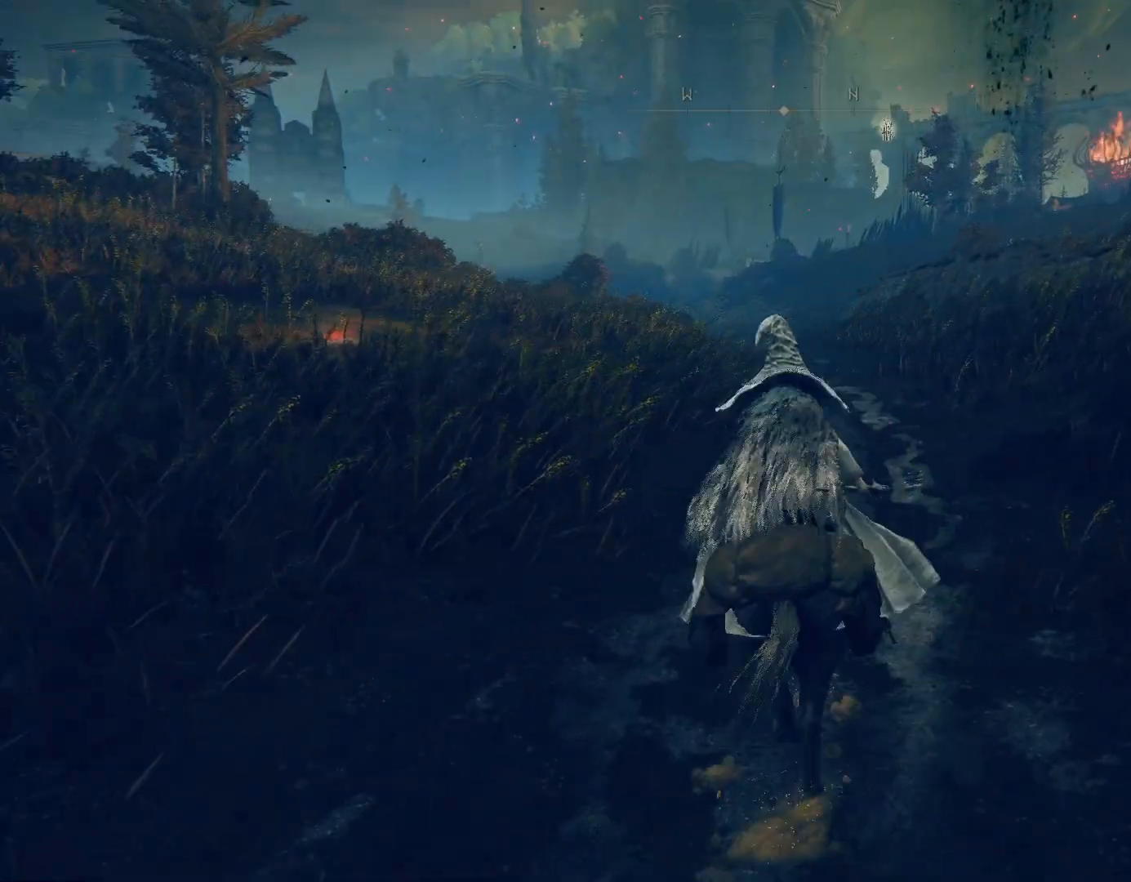
{"buttons": ["CIRCLE"], "left_stick": "up", "right_stick": "center", "events": [[133, "right_stick", "down-left"], [283, "right_stick", "center"]]}